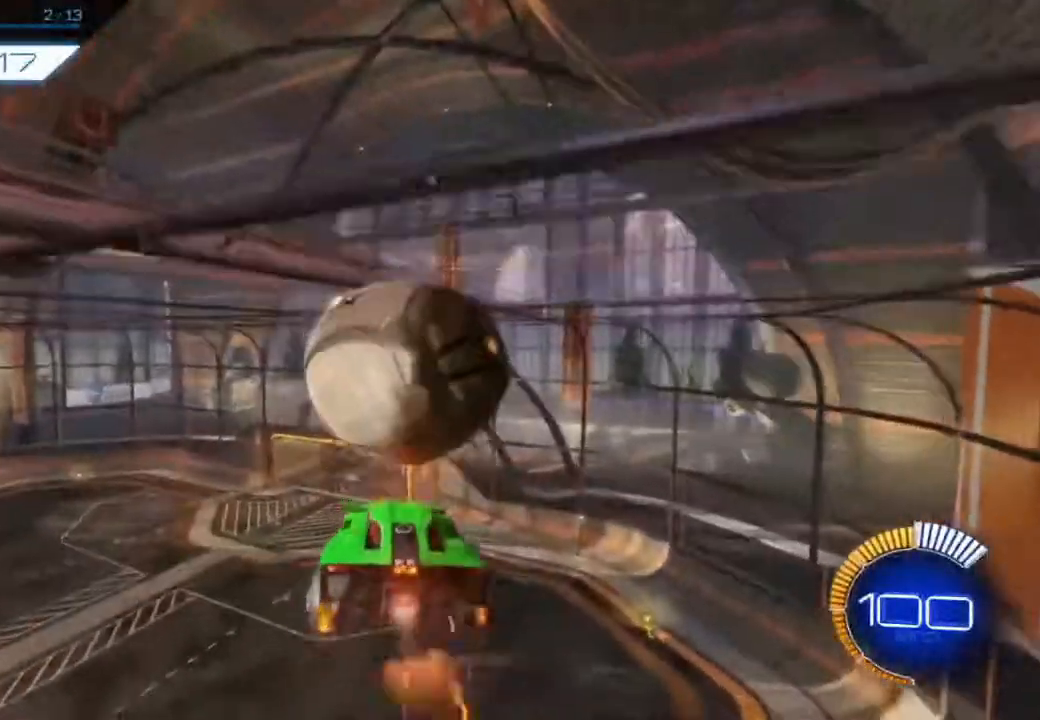
Gameplay with a controller (Xbox layout); each line is a JSON object with the inputs held at the frame after it. "events" lists button and stick changes between this image and that frame as [ms after this image, input, new state], when the widget could be followed in between. Not read: B right_stick.
{"buttons": ["R2"], "left_stick": "down-right", "events": [[150, "left_stick", "down-right"]]}
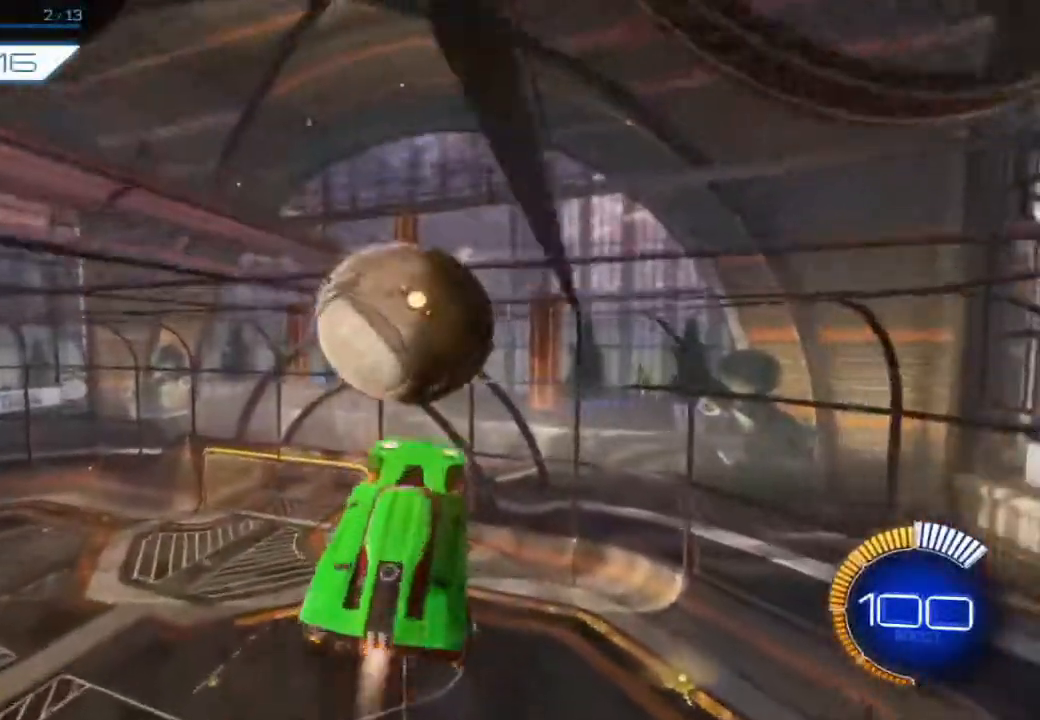
{"buttons": ["R2"], "left_stick": "left", "events": [[33, "left_stick", "up-left"], [350, "left_stick", "center"], [483, "left_stick", "left"]]}
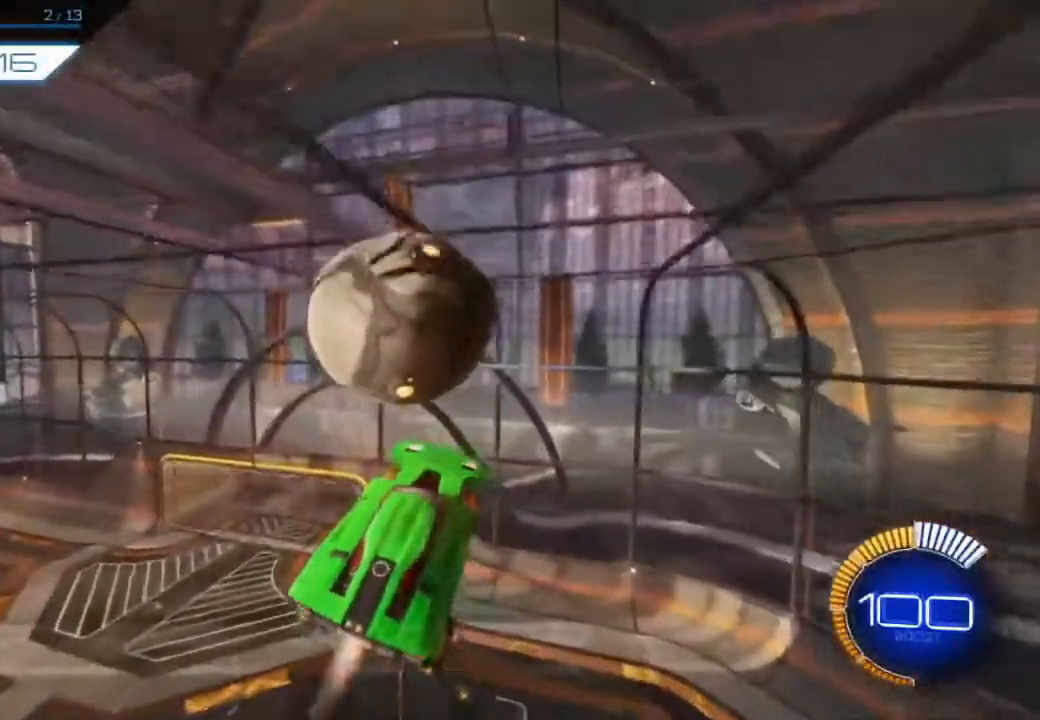
{"buttons": ["R2"], "left_stick": "down", "events": [[83, "left_stick", "down-left"], [367, "left_stick", "center"], [450, "left_stick", "down"]]}
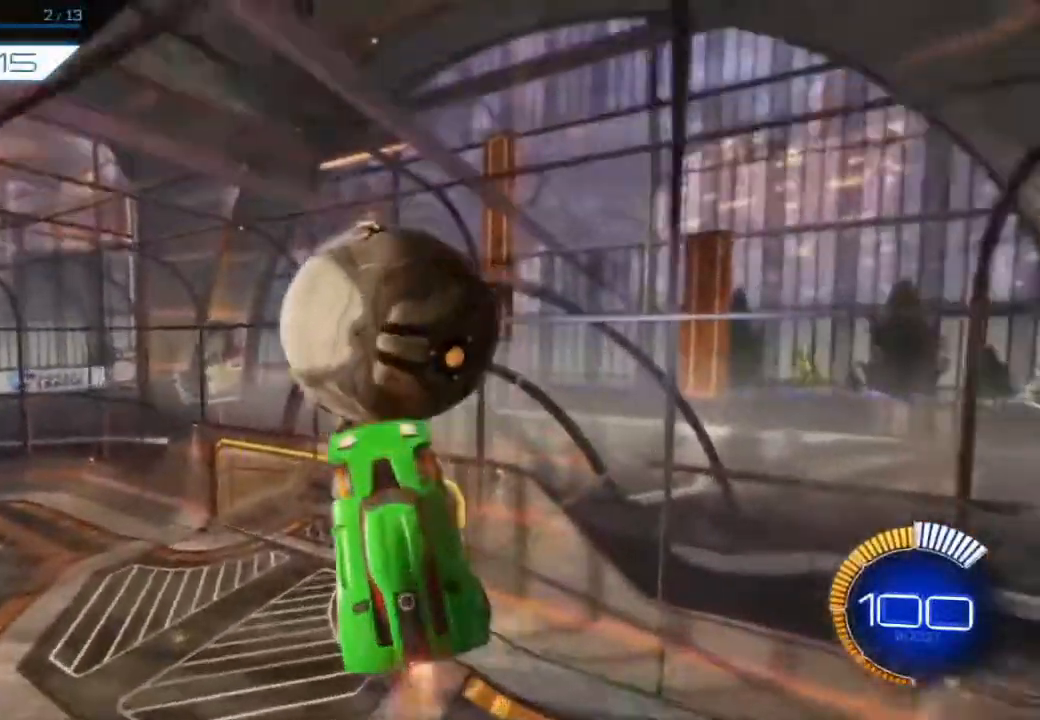
{"buttons": ["R2"], "left_stick": "center", "events": [[83, "left_stick", "center"], [233, "left_stick", "down-left"], [400, "left_stick", "center"]]}
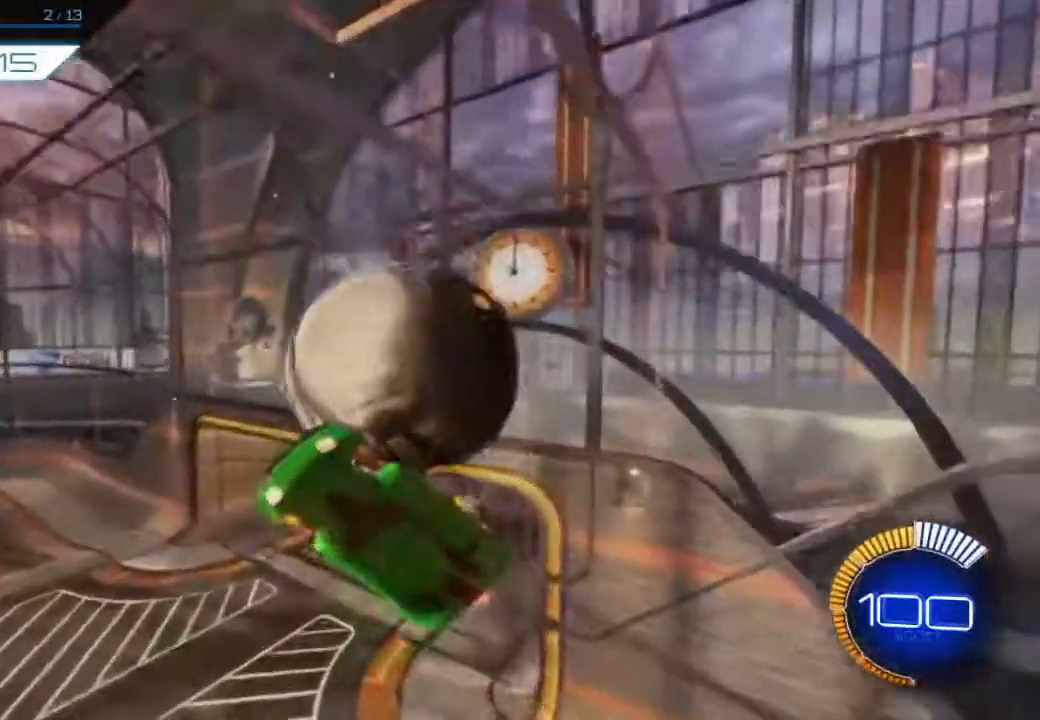
{"buttons": ["R2"], "left_stick": "down", "events": [[167, "left_stick", "down"]]}
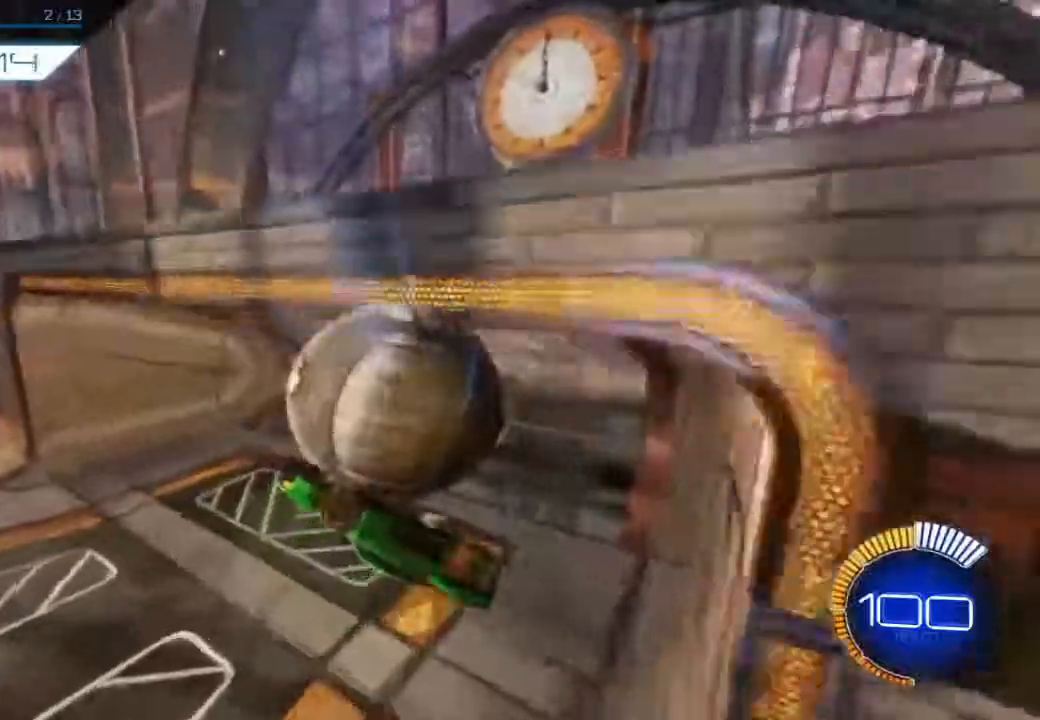
{"buttons": ["R2", "DPAD_LEFT"], "left_stick": "center", "events": [[183, "left_stick", "down-left"], [200, "DPAD_LEFT", "down"], [300, "left_stick", "center"]]}
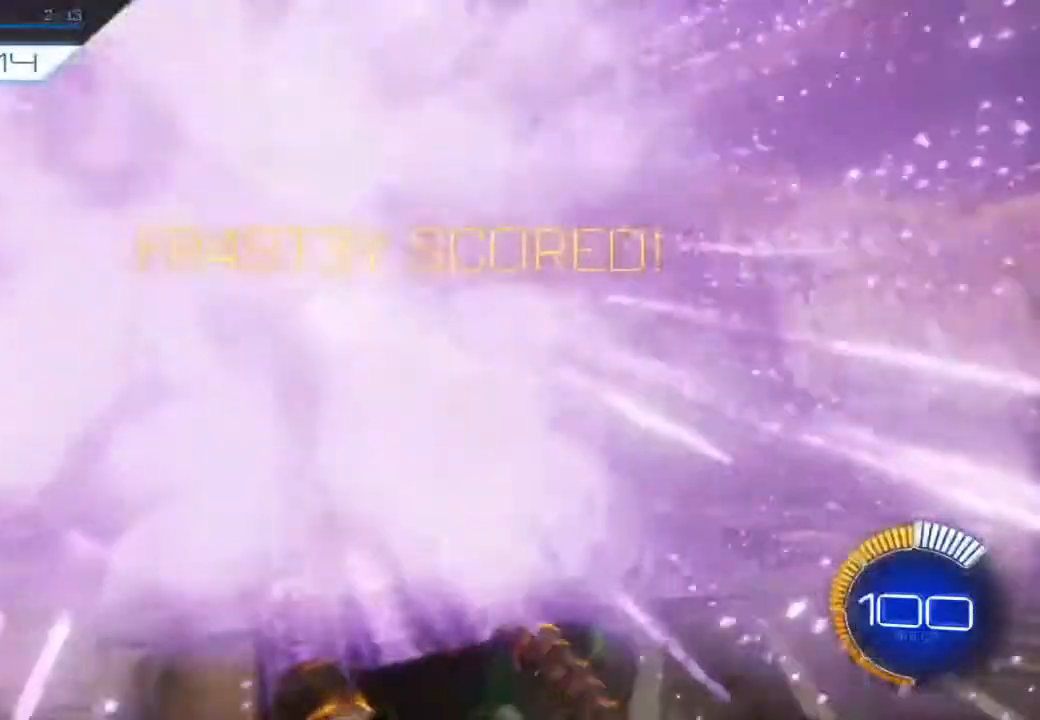
{"buttons": ["R2"], "left_stick": "center", "events": [[67, "DPAD_LEFT", "up"], [67, "DPAD_RIGHT", "down"], [300, "DPAD_RIGHT", "up"]]}
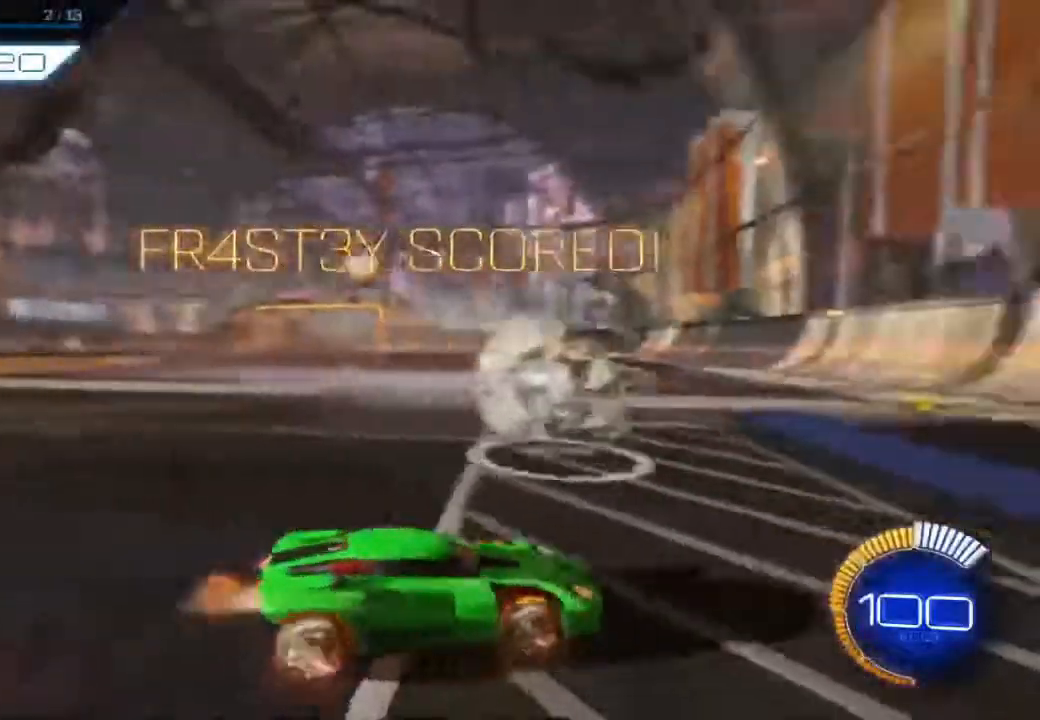
{"buttons": ["R2"], "left_stick": "center", "events": []}
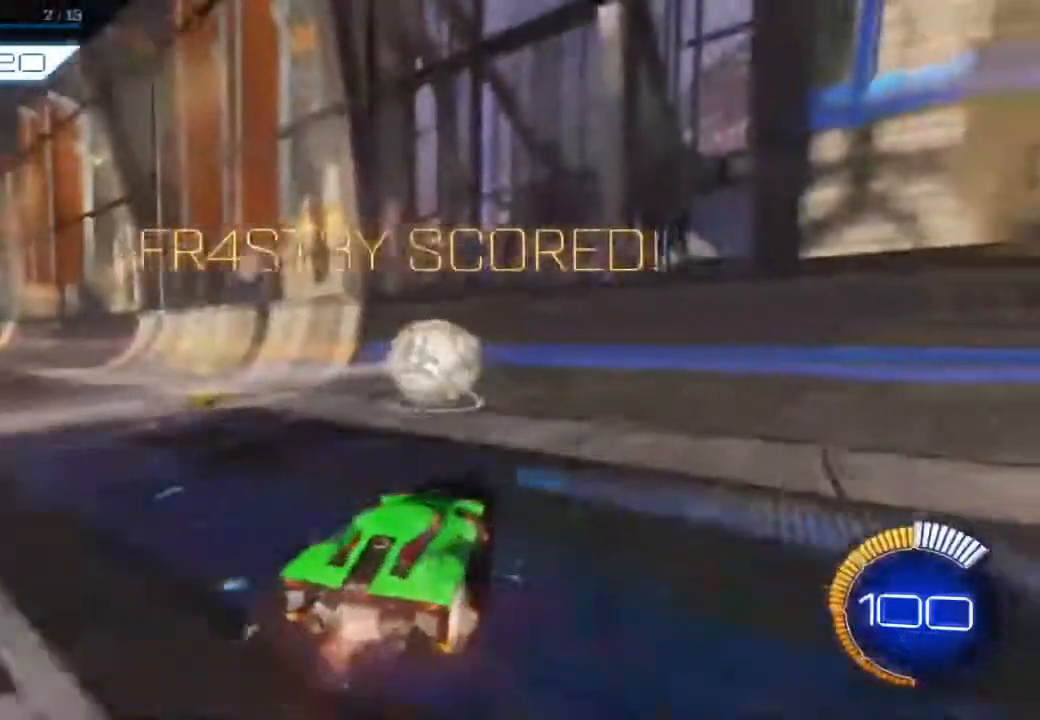
{"buttons": ["R2"], "left_stick": "center", "events": []}
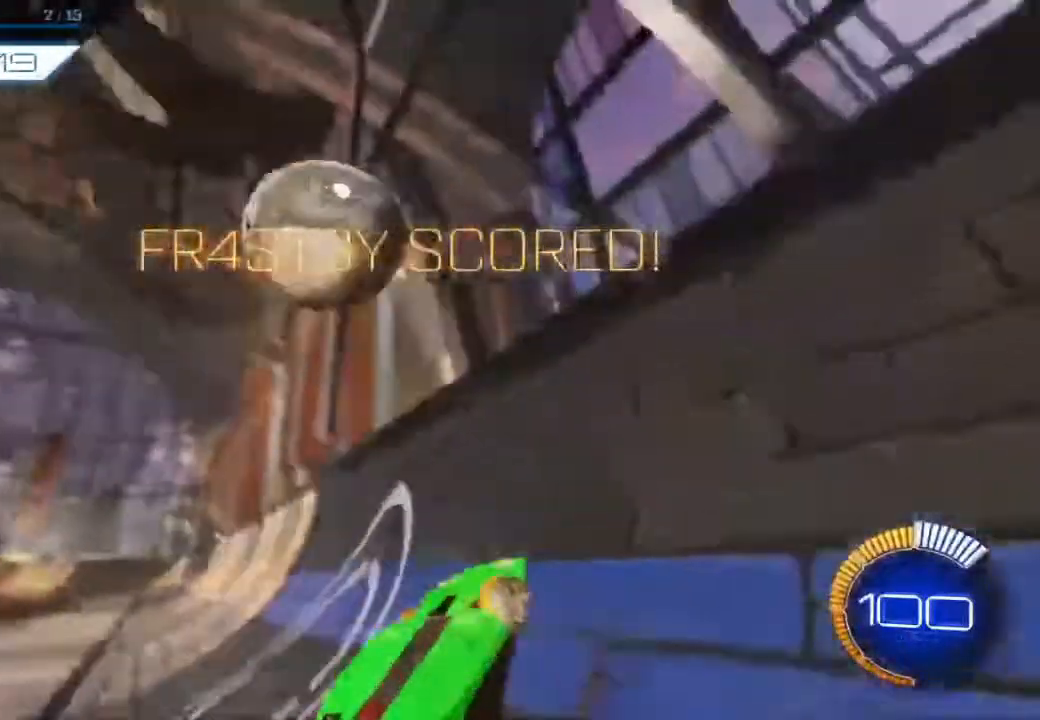
{"buttons": ["X", "L2", "R2"], "left_stick": "right"}
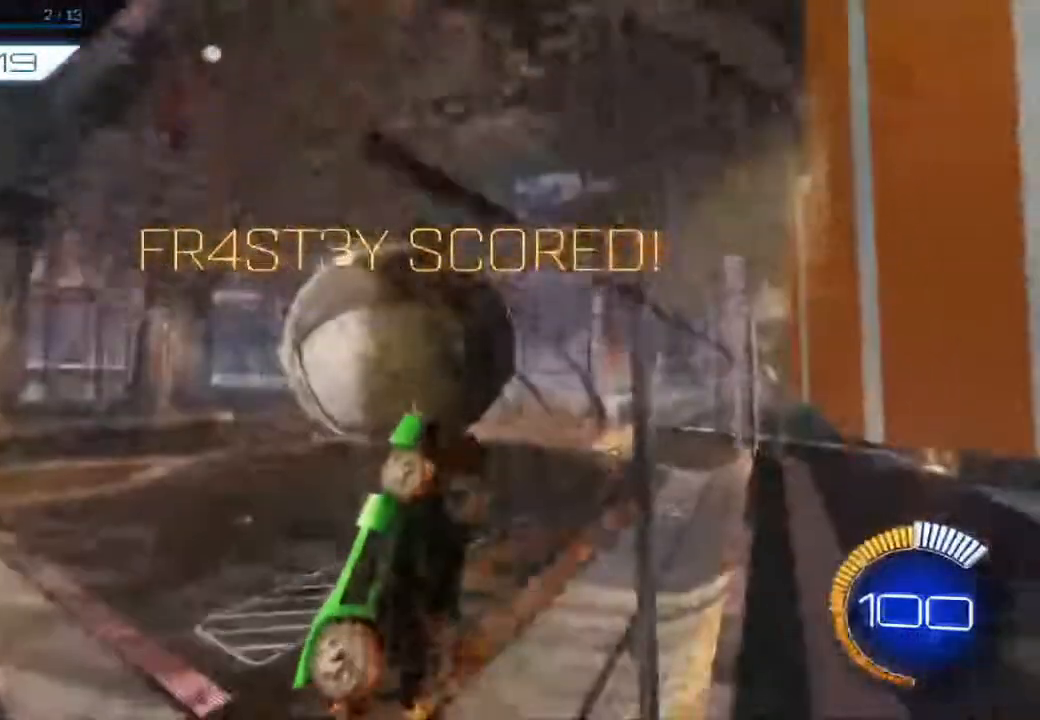
{"buttons": ["R2"], "left_stick": "left"}
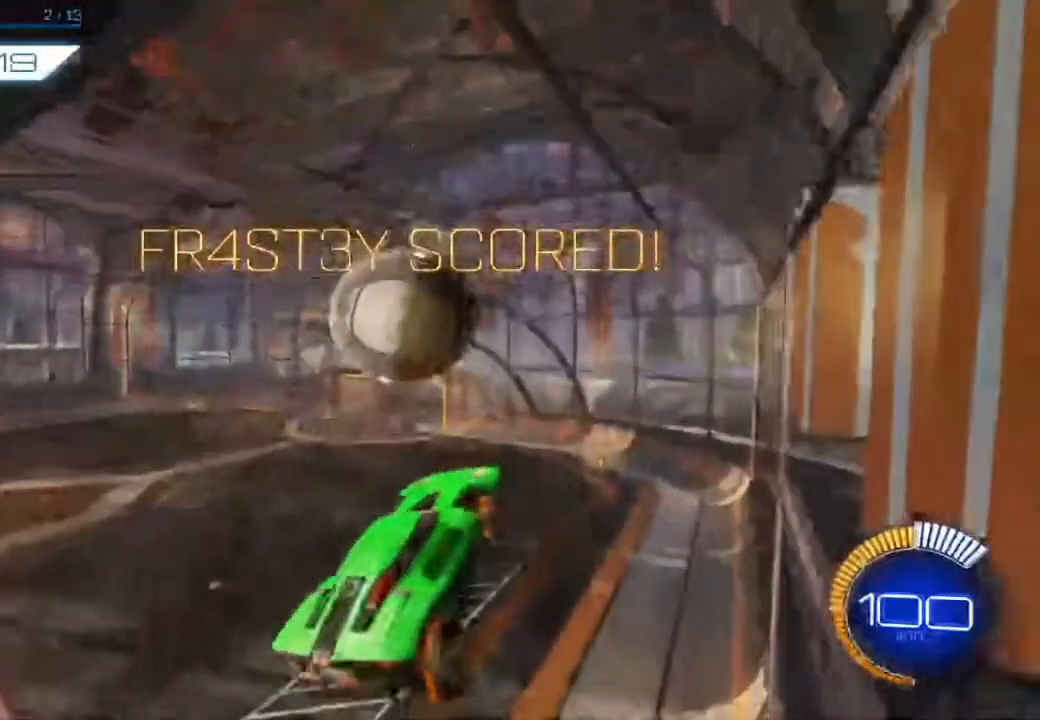
{"buttons": ["R2"], "left_stick": "center", "events": [[117, "left_stick", "center"], [267, "left_stick", "up-right"], [450, "left_stick", "center"]]}
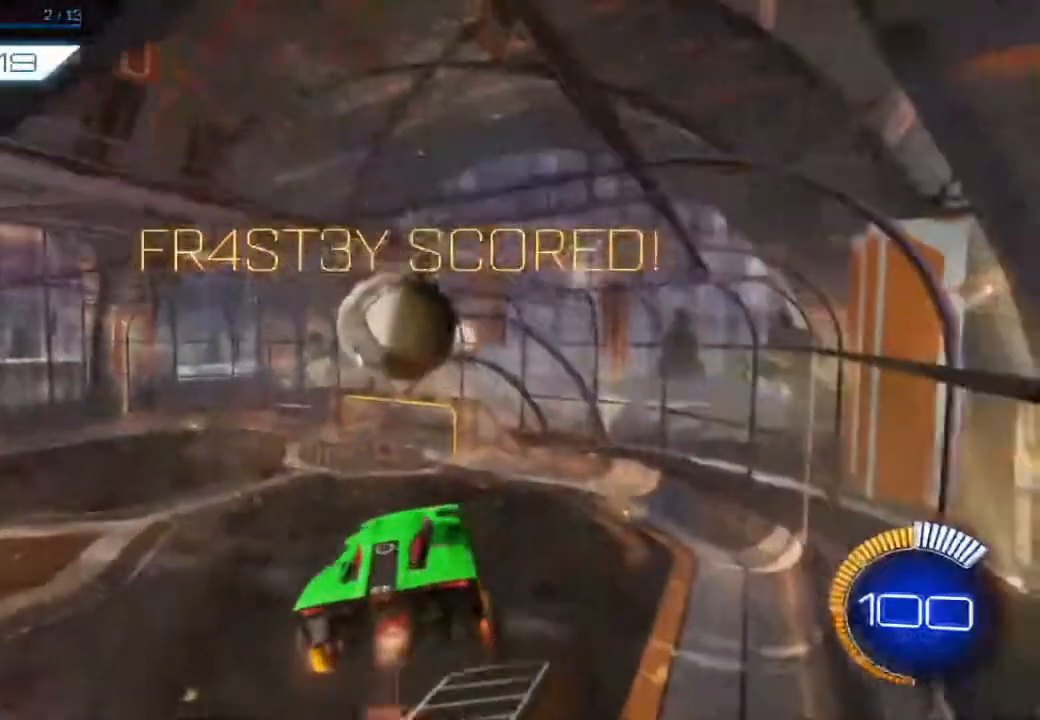
{"buttons": ["R2"], "left_stick": "down"}
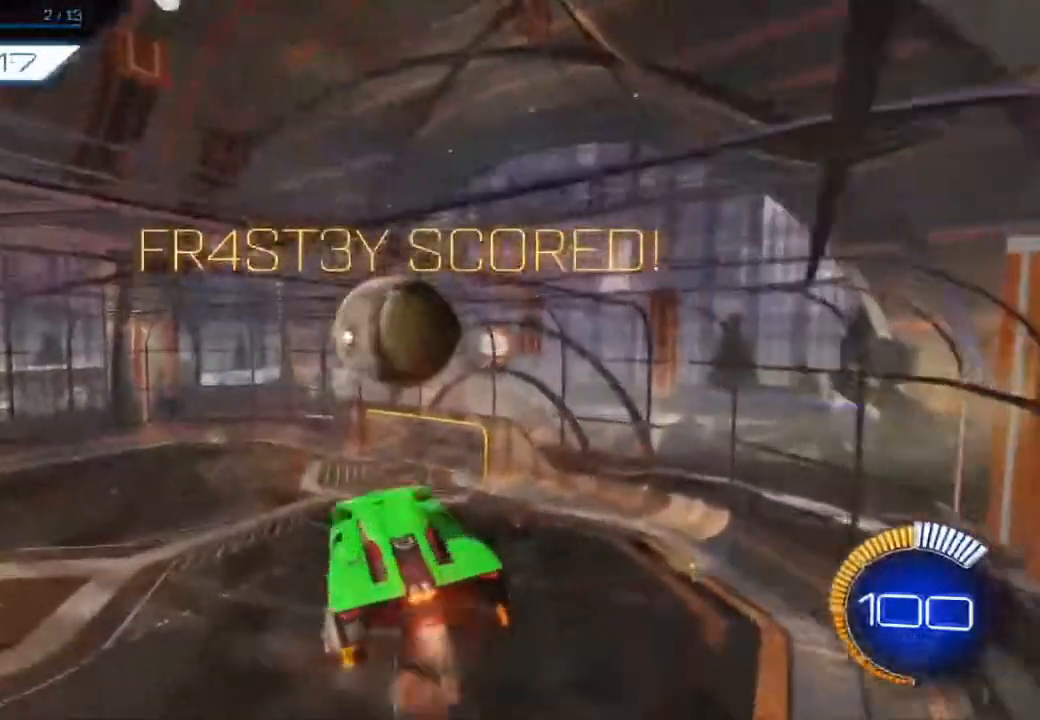
{"buttons": ["R2"], "left_stick": "center", "events": [[167, "left_stick", "center"], [333, "left_stick", "right"], [483, "left_stick", "center"]]}
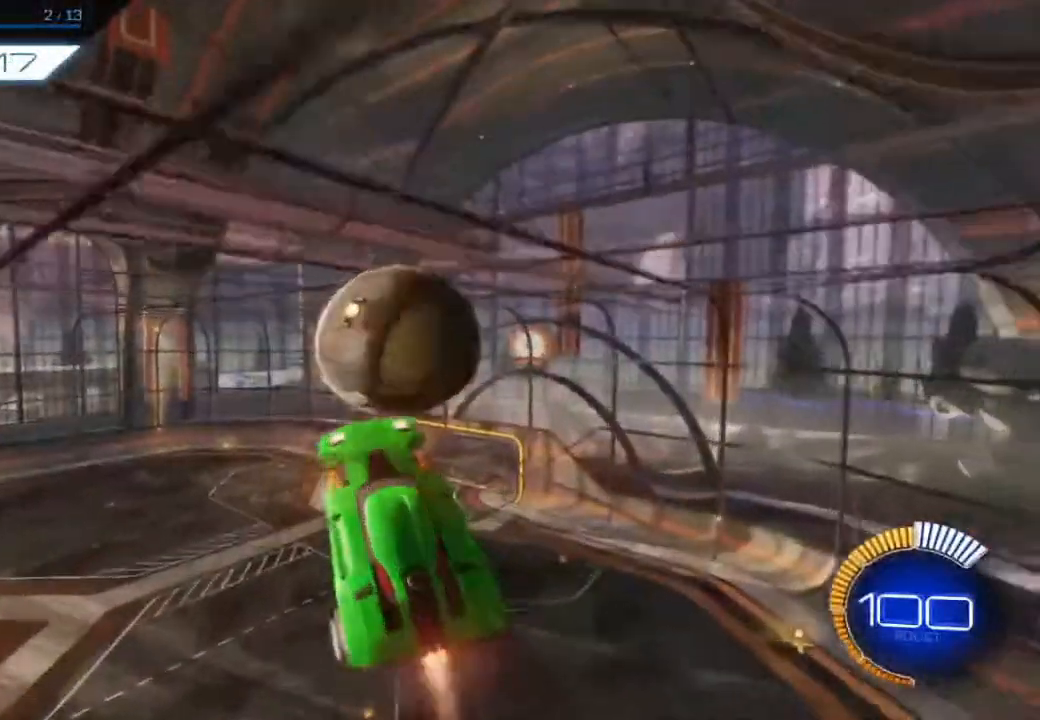
{"buttons": ["R2"], "left_stick": "up", "events": [[183, "left_stick", "up"]]}
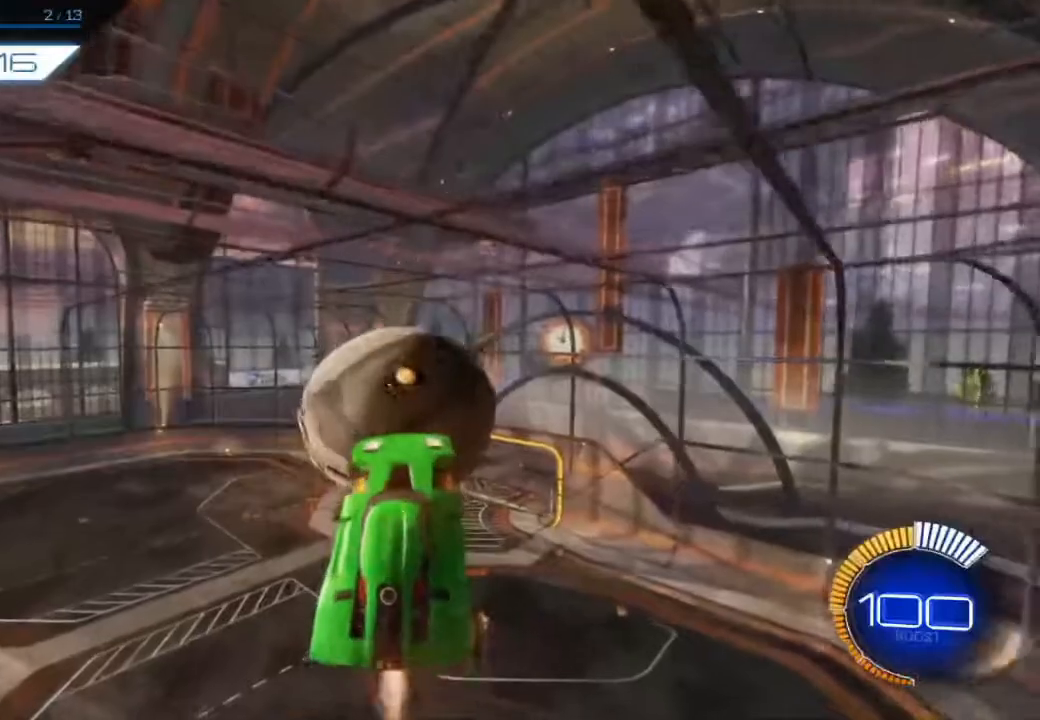
{"buttons": ["R2"], "left_stick": "center", "events": [[17, "left_stick", "center"], [133, "left_stick", "up-left"], [483, "left_stick", "center"]]}
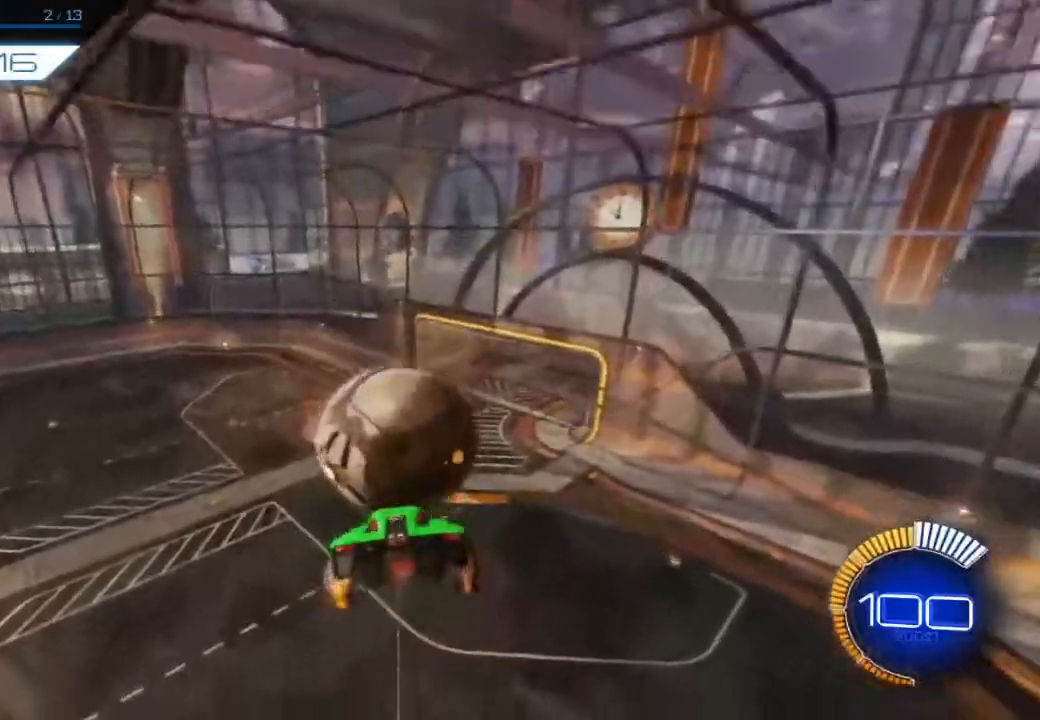
{"buttons": ["R2"], "left_stick": "down", "events": [[83, "left_stick", "down"]]}
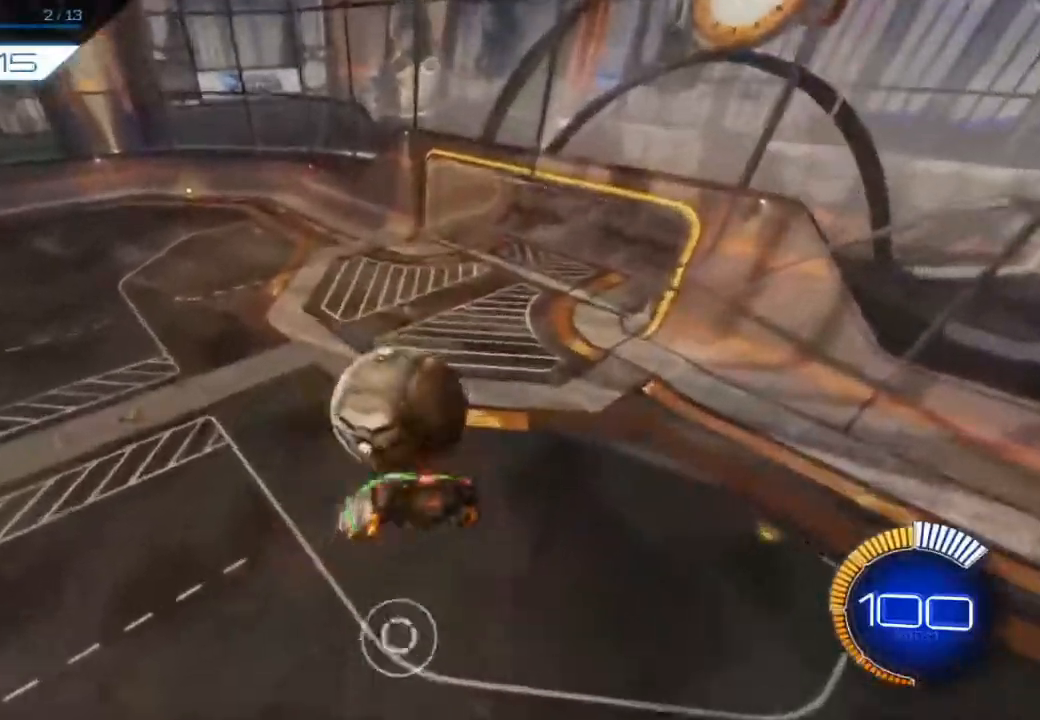
{"buttons": ["L1", "R2"], "left_stick": "right", "events": [[50, "left_stick", "down-right"], [150, "left_stick", "right"], [183, "L1", "down"]]}
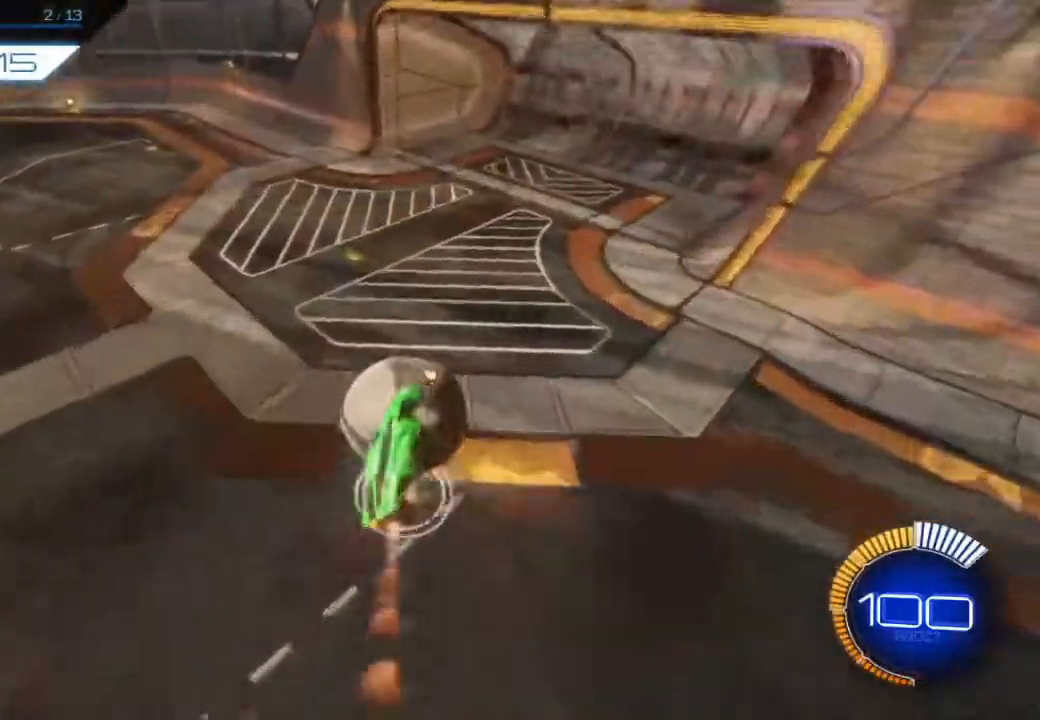
{"buttons": ["R2"], "left_stick": "center", "events": [[283, "left_stick", "up-right"], [467, "L1", "up"], [483, "left_stick", "center"]]}